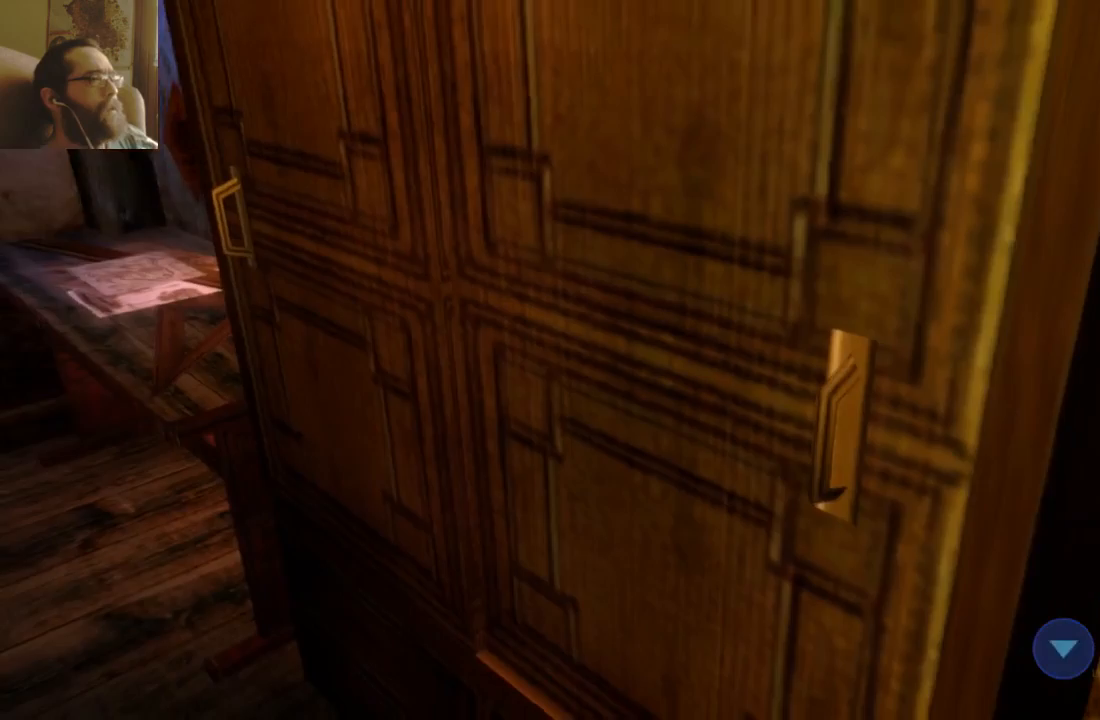
Gameplay with a controller (Xbox layout); each line is a JSON object with the inputs held at the frame after it (dt_ms = milliseconds from this image to that frame). "events" lists button and stick changes between this image and that frame as [ms after this image, input, new state], when the widget could be followed in between. Not read: L3 R3.
{"dt_ms": 500, "buttons": [], "left_stick": "down-left", "right_stick": "center", "events": [[200, "left_stick", "down-left"]]}
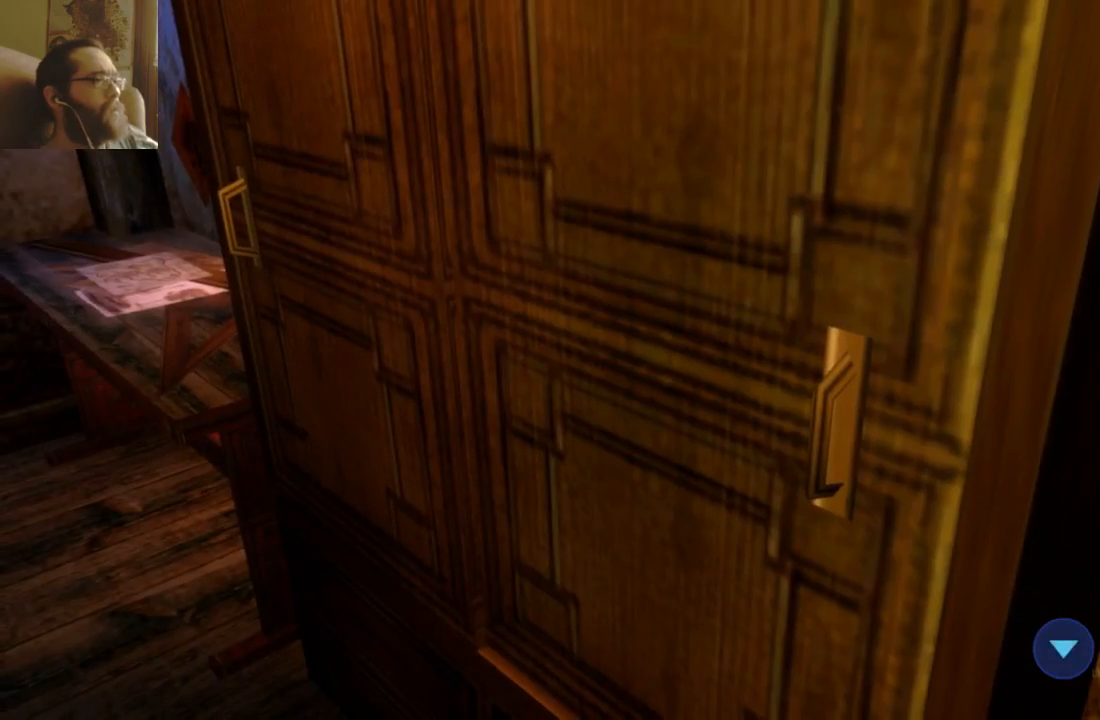
{"dt_ms": 500, "buttons": [], "left_stick": "center", "right_stick": "center", "events": [[300, "left_stick", "center"]]}
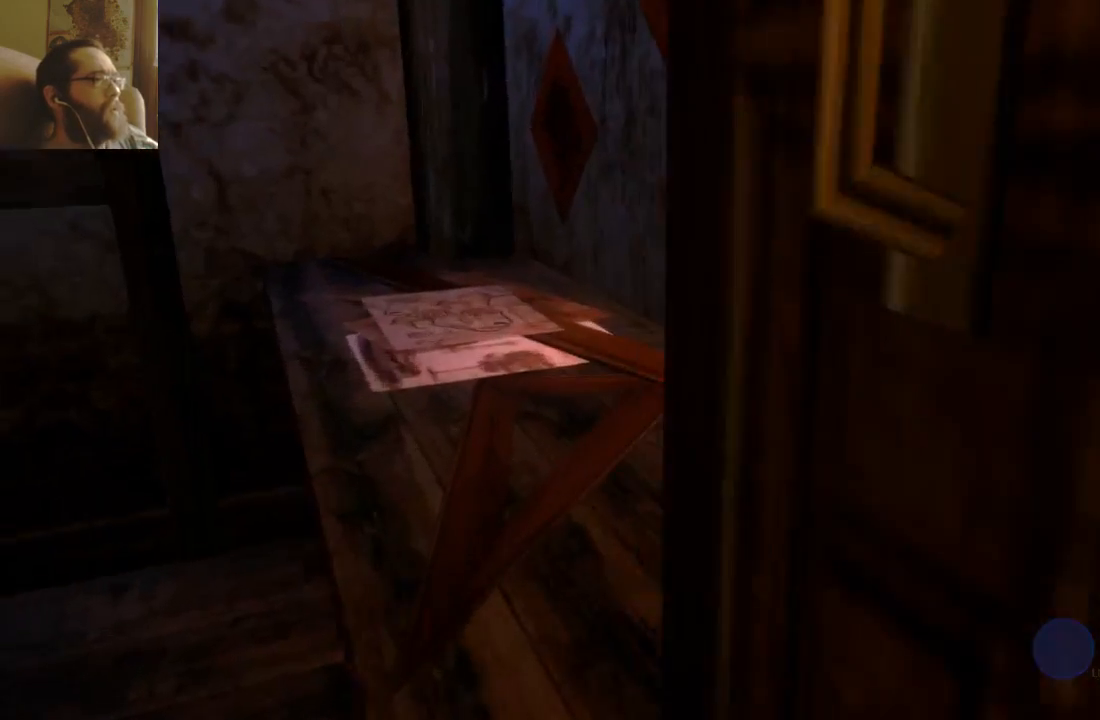
{"dt_ms": 500, "buttons": [], "left_stick": "center", "right_stick": "center", "events": [[33, "left_stick", "up"], [200, "left_stick", "center"]]}
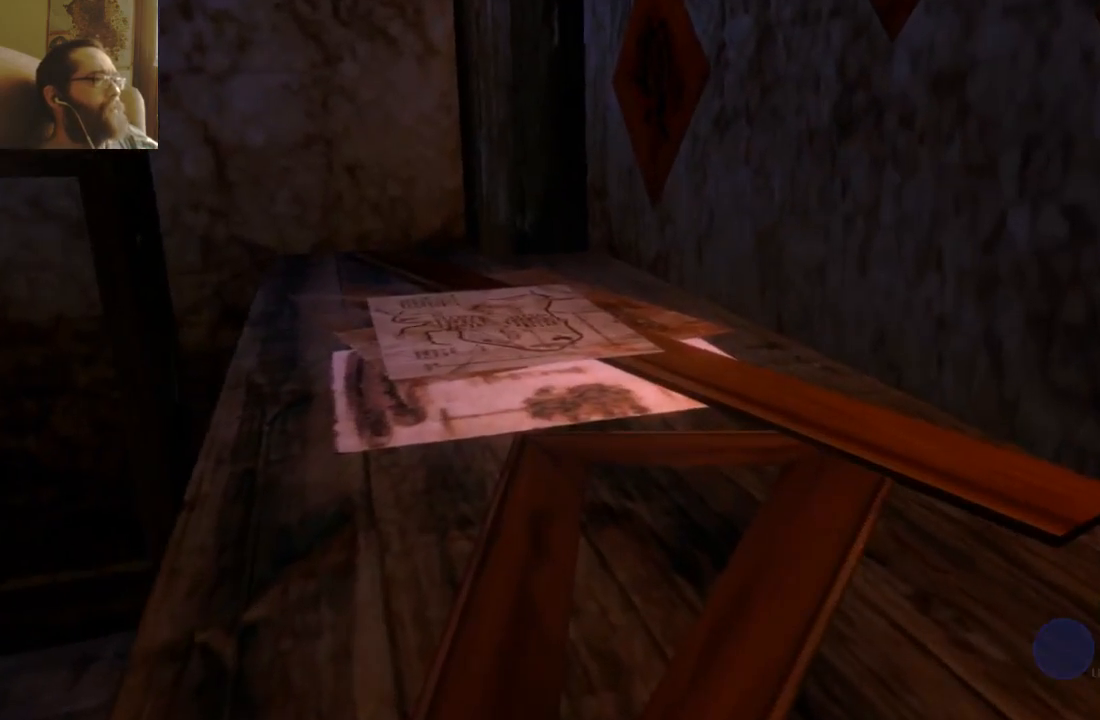
{"dt_ms": 500, "buttons": [], "left_stick": "center", "right_stick": "center", "events": [[33, "left_stick", "right"], [167, "left_stick", "center"]]}
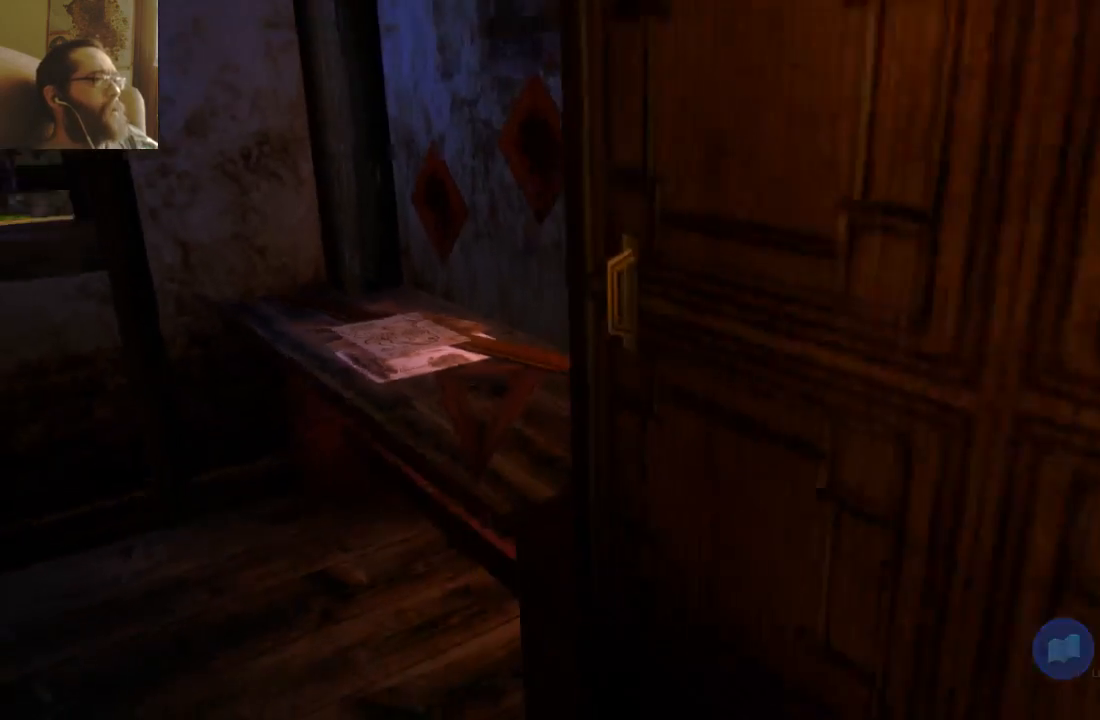
{"dt_ms": 500, "buttons": ["START", "SELECT"], "left_stick": "center", "right_stick": "center"}
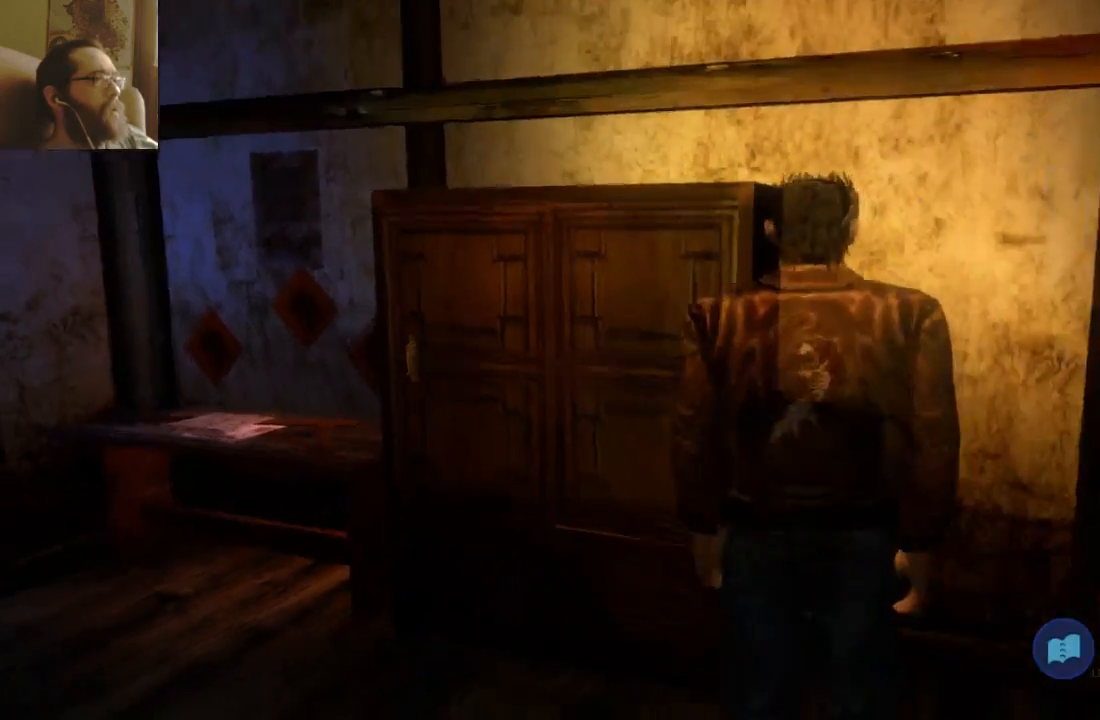
{"dt_ms": 1000, "buttons": [], "left_stick": "left", "right_stick": "center"}
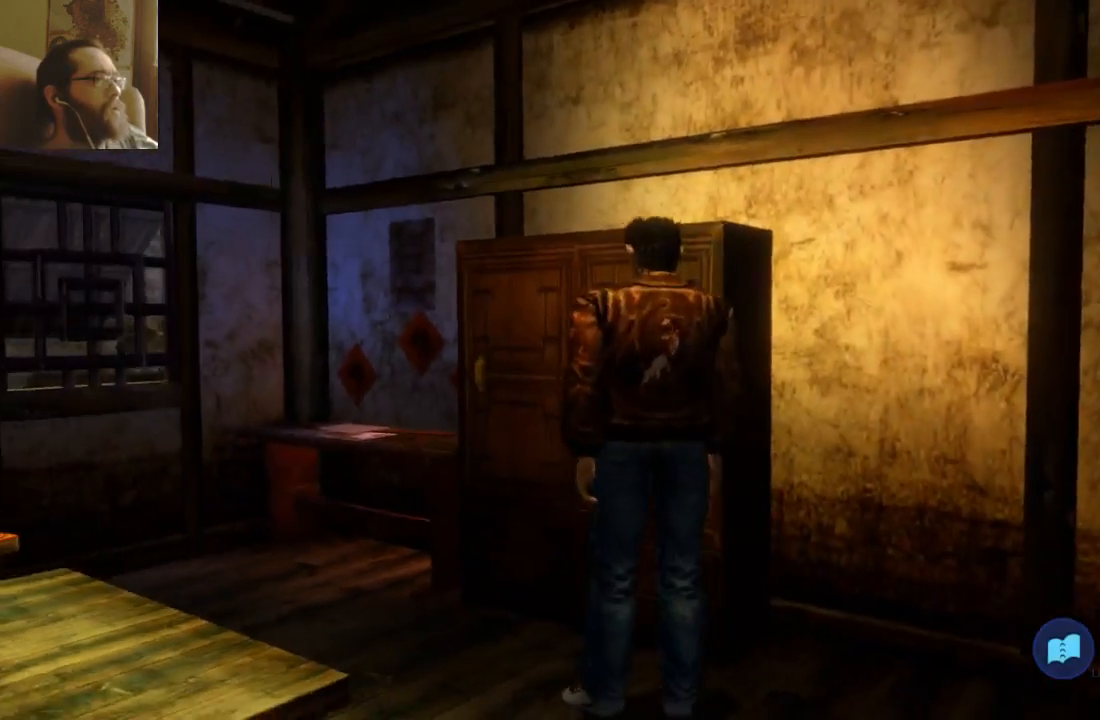
{"dt_ms": 1000, "buttons": [], "left_stick": "center", "right_stick": "center"}
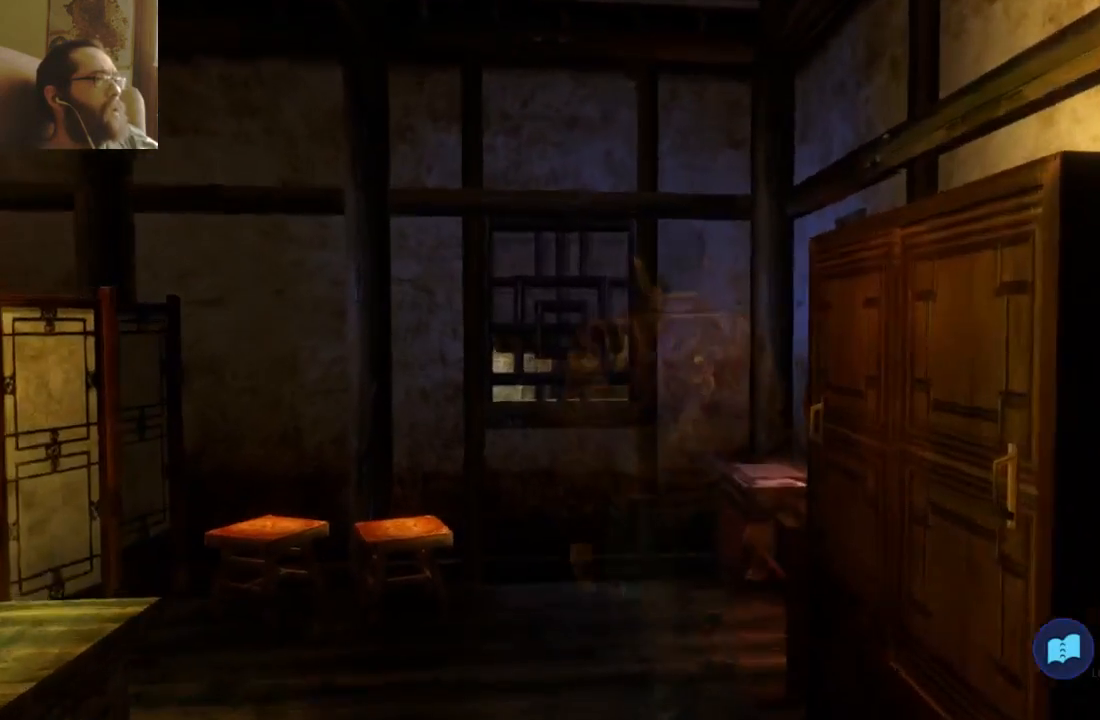
{"dt_ms": 500, "buttons": [], "left_stick": "left", "right_stick": "center"}
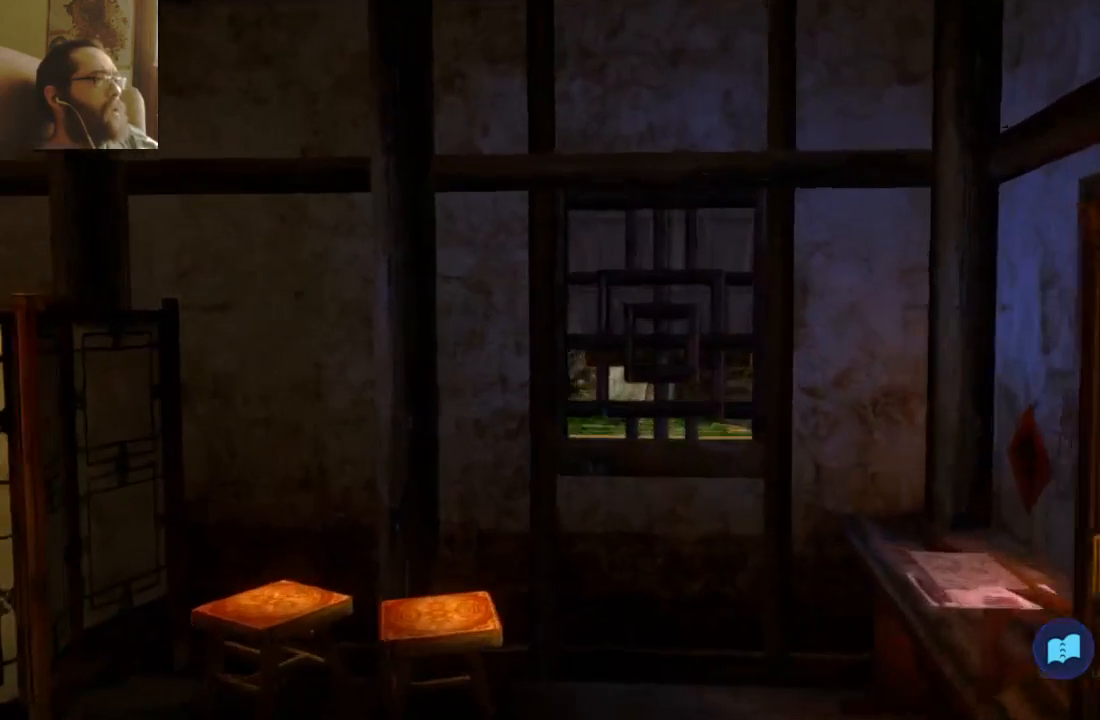
{"dt_ms": 500, "buttons": [], "left_stick": "left", "right_stick": "center", "events": [[167, "A", "down"], [267, "A", "up"]]}
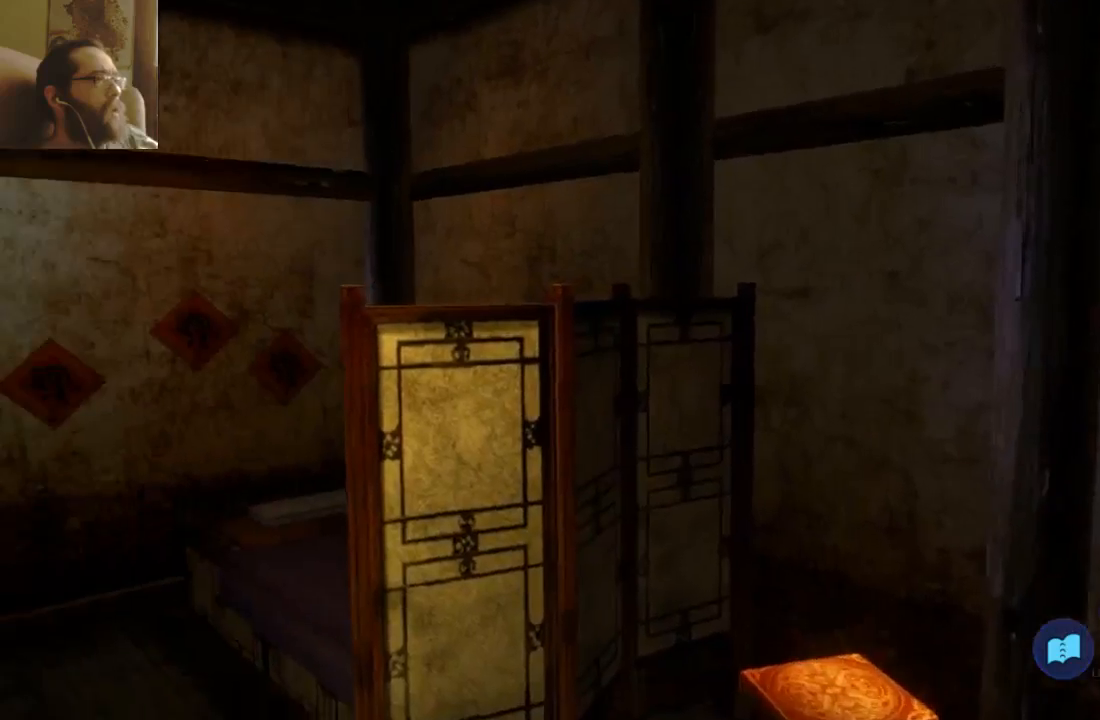
{"dt_ms": 500, "buttons": [], "left_stick": "center", "right_stick": "center", "events": [[467, "left_stick", "center"]]}
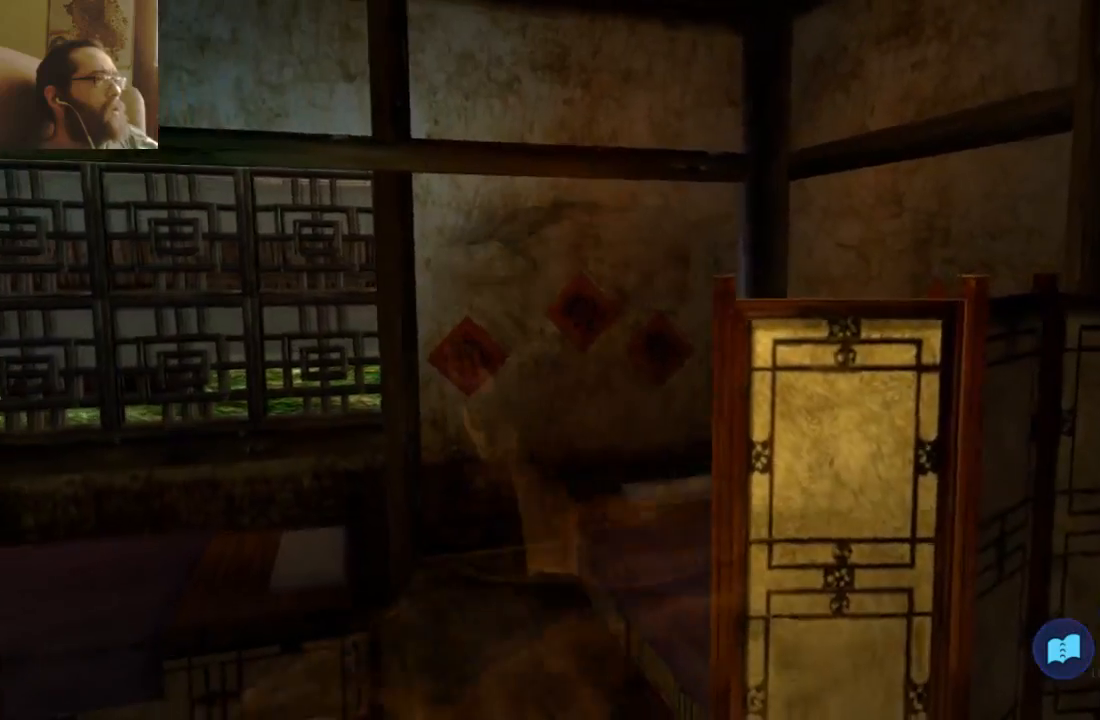
{"dt_ms": 500, "buttons": [], "left_stick": "left", "right_stick": "center", "events": [[367, "left_stick", "left"]]}
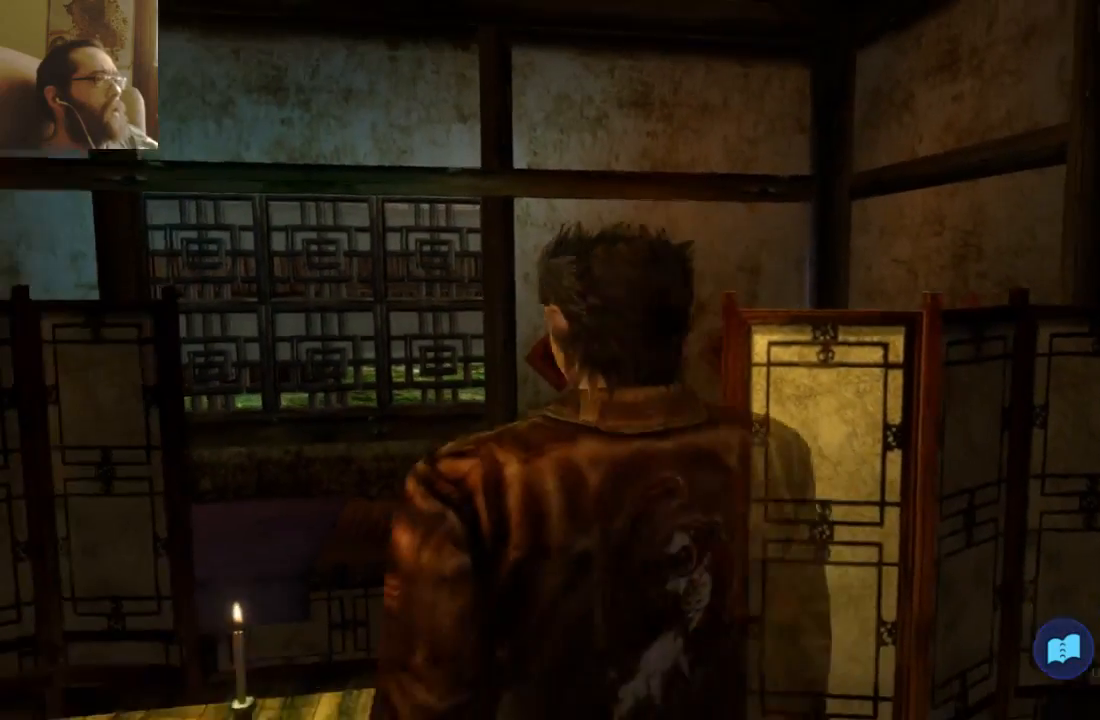
{"dt_ms": 500, "buttons": [], "left_stick": "right", "right_stick": "center"}
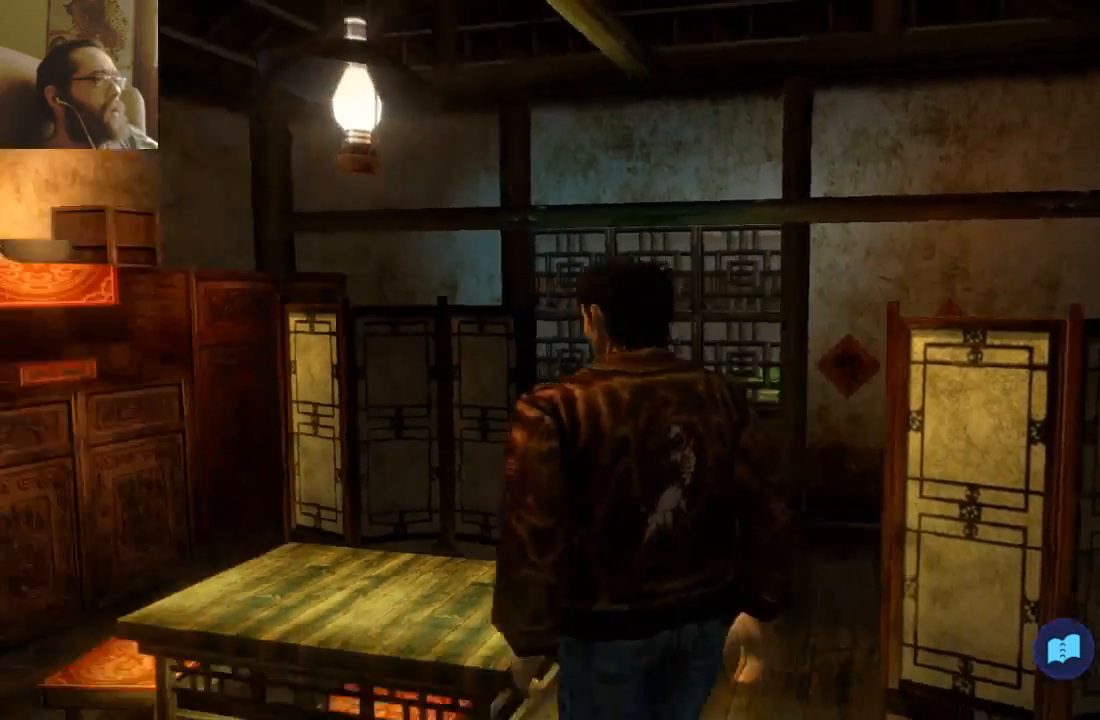
{"dt_ms": 500, "buttons": [], "left_stick": "right", "right_stick": "center"}
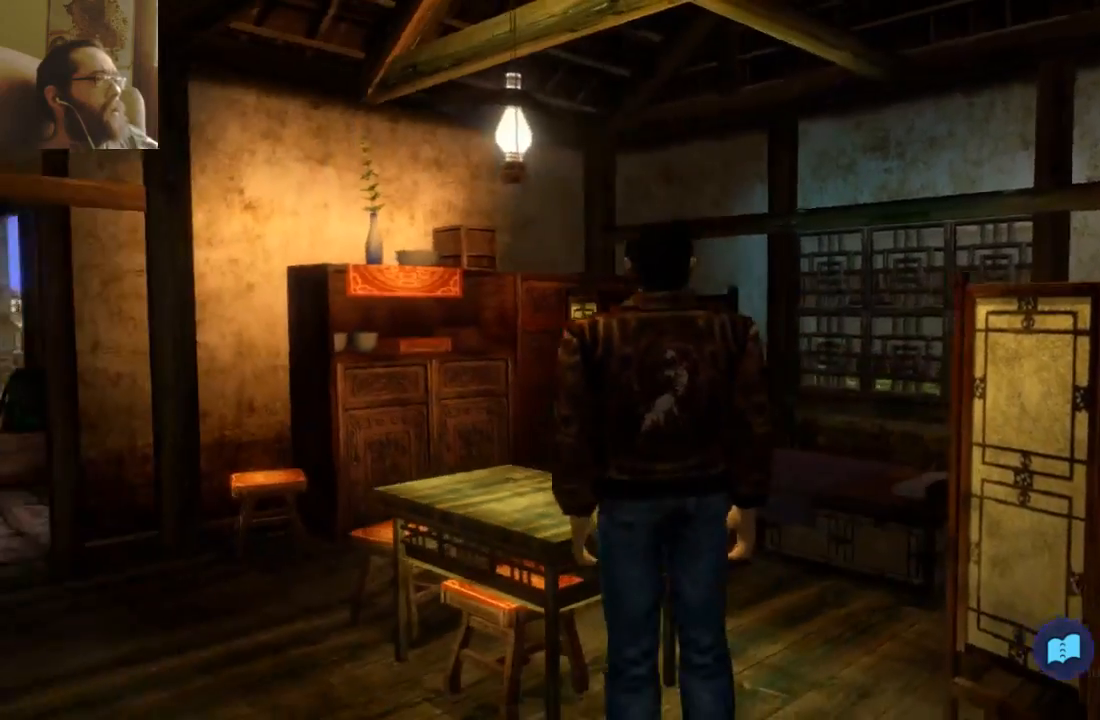
{"dt_ms": 500, "buttons": [], "left_stick": "right", "right_stick": "center", "events": [[67, "R2", "down"], [500, "R2", "up"]]}
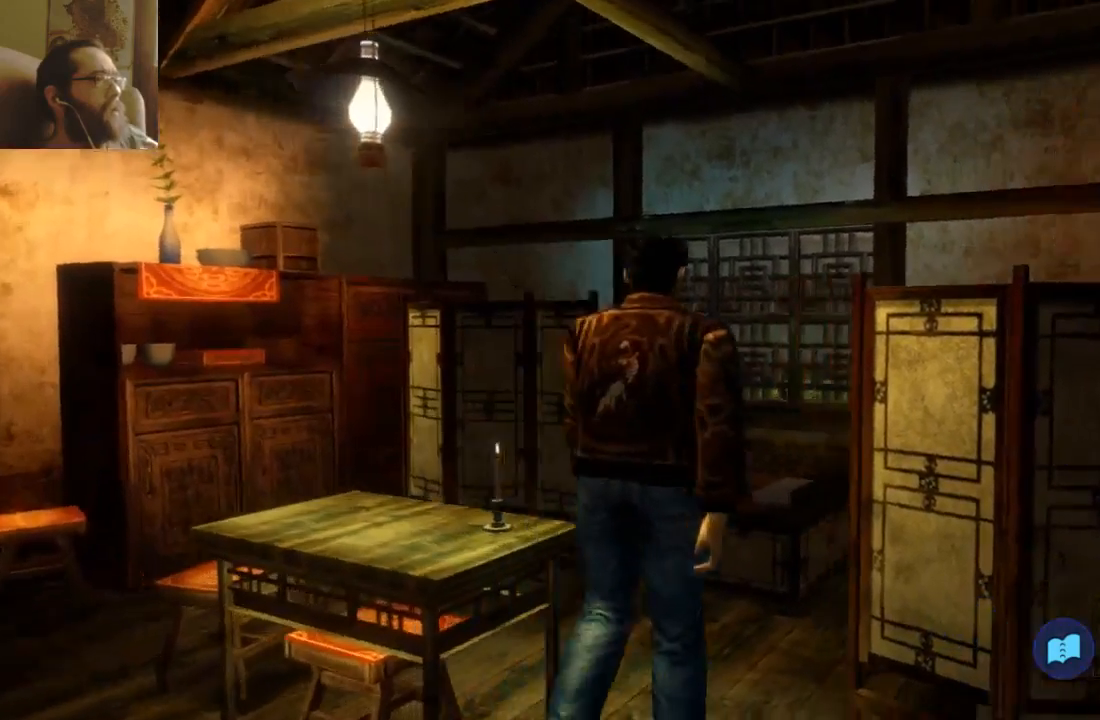
{"dt_ms": 500, "buttons": [], "left_stick": "center", "right_stick": "center"}
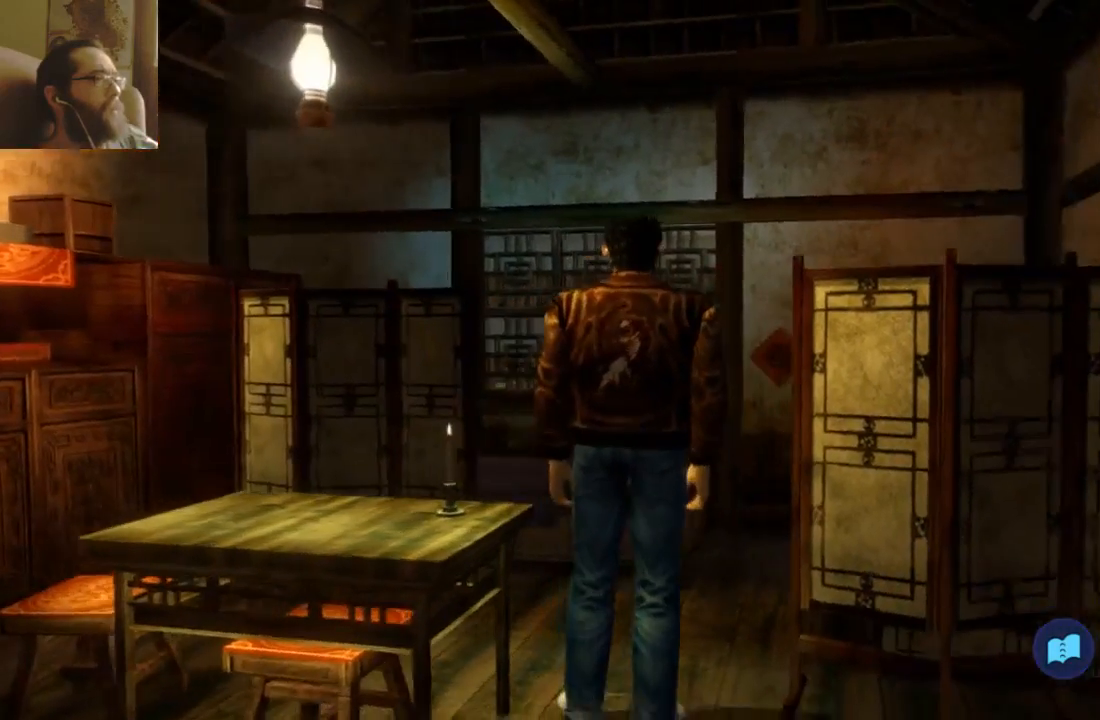
{"dt_ms": 500, "buttons": [], "left_stick": "right", "right_stick": "center", "events": [[400, "left_stick", "right"]]}
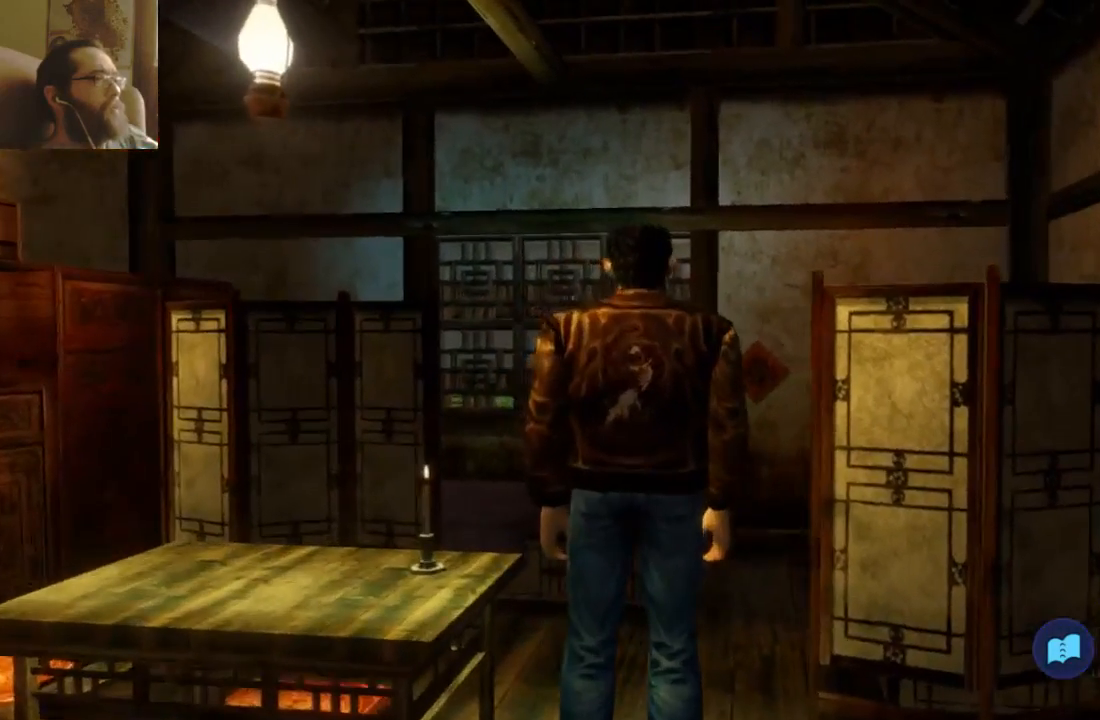
{"dt_ms": 500, "buttons": [], "left_stick": "left", "right_stick": "center", "events": [[200, "left_stick", "center"], [433, "left_stick", "left"]]}
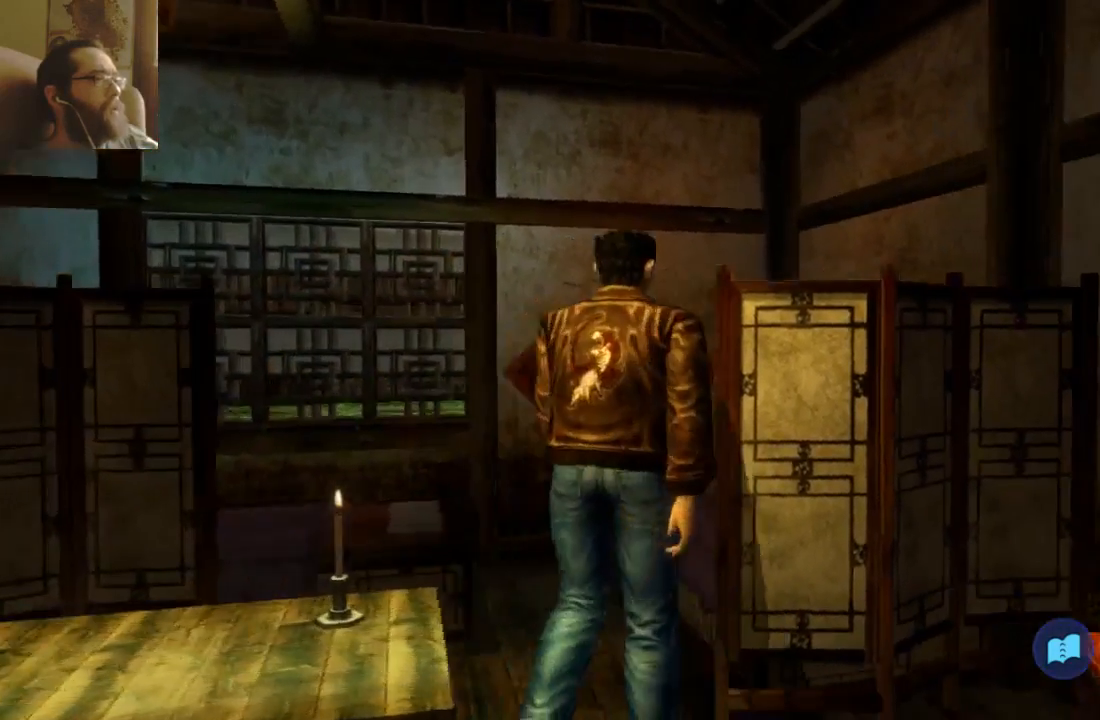
{"dt_ms": 500, "buttons": [], "left_stick": "left", "right_stick": "center", "events": []}
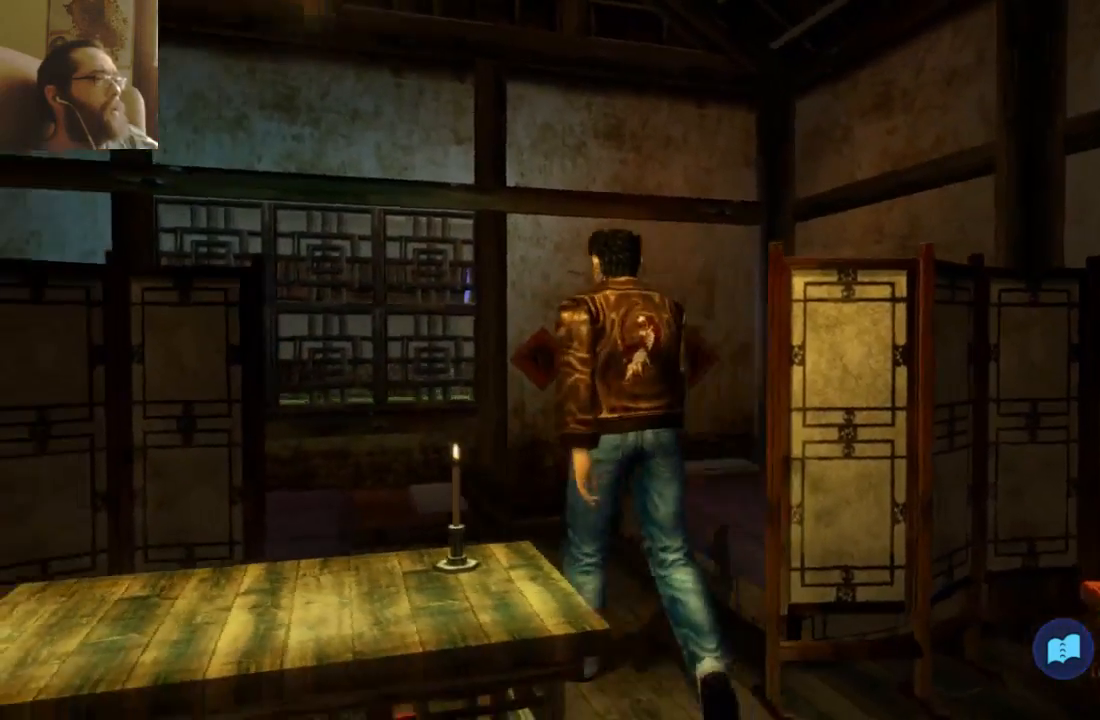
{"dt_ms": 500, "buttons": [], "left_stick": "right", "right_stick": "center", "events": [[200, "left_stick", "center"], [267, "left_stick", "right"]]}
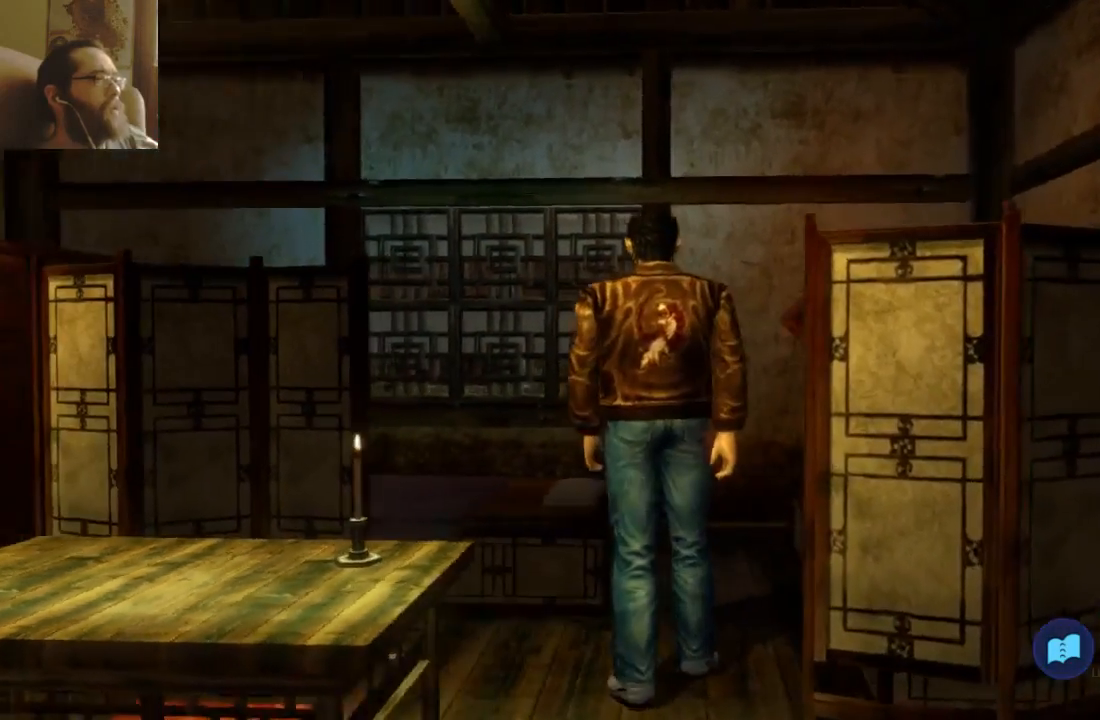
{"dt_ms": 500, "buttons": [], "left_stick": "center", "right_stick": "center"}
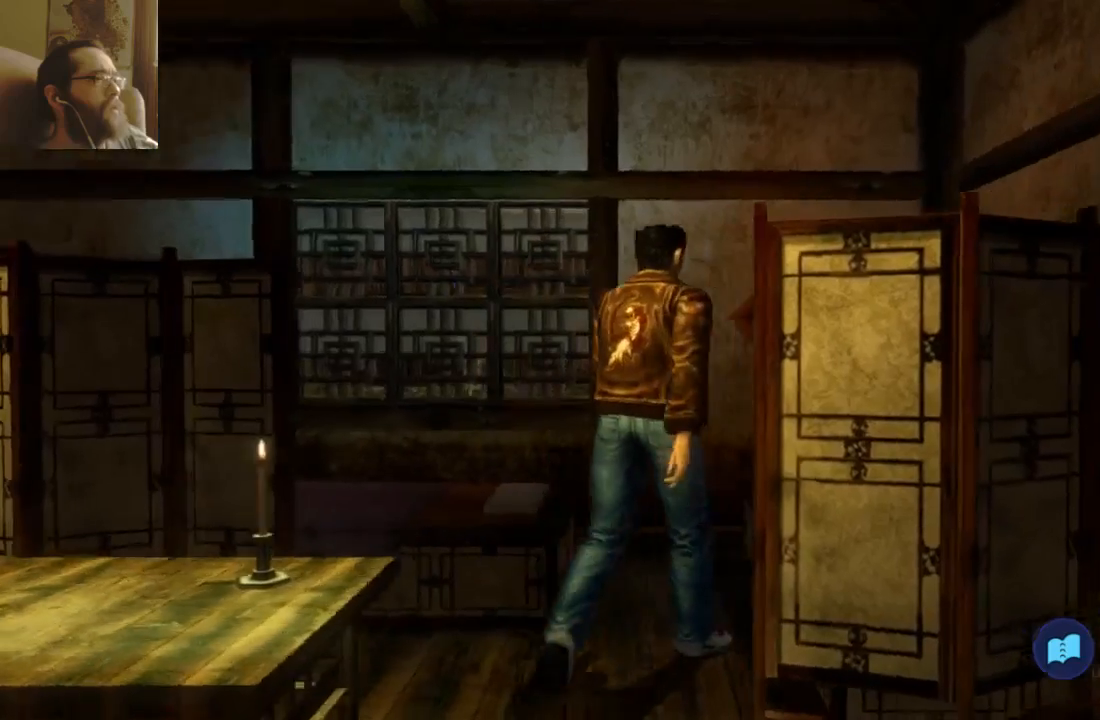
{"dt_ms": 500, "buttons": [], "left_stick": "left", "right_stick": "center", "events": [[300, "left_stick", "left"]]}
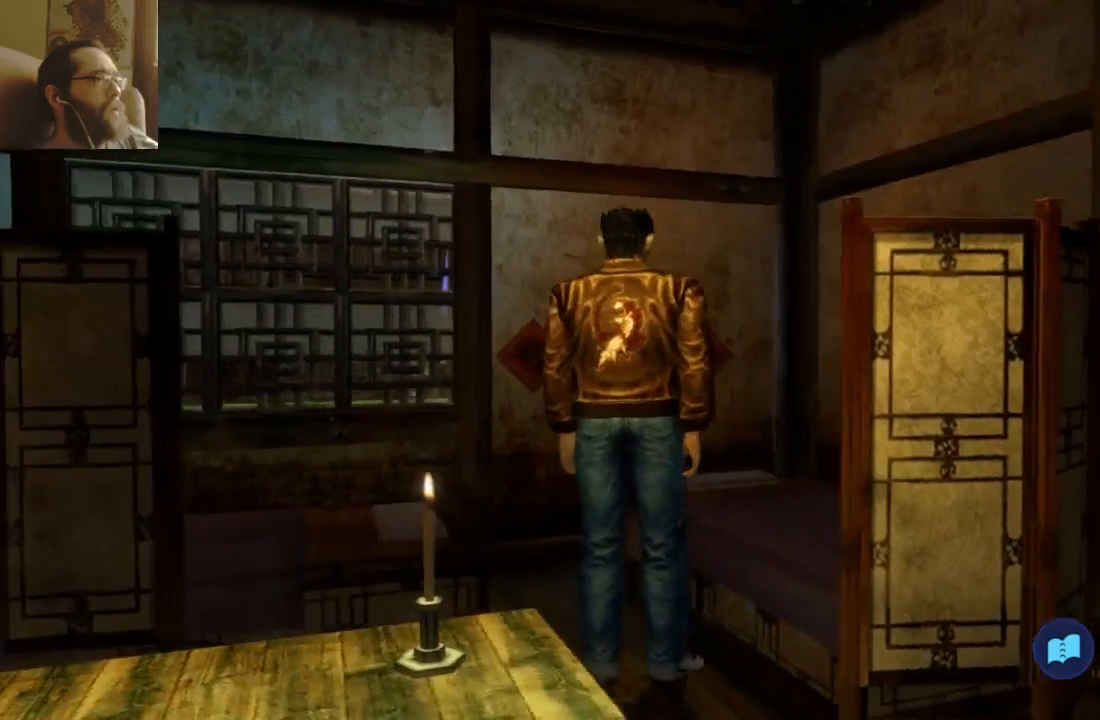
{"dt_ms": 500, "buttons": [], "left_stick": "center", "right_stick": "center", "events": [[67, "left_stick", "center"]]}
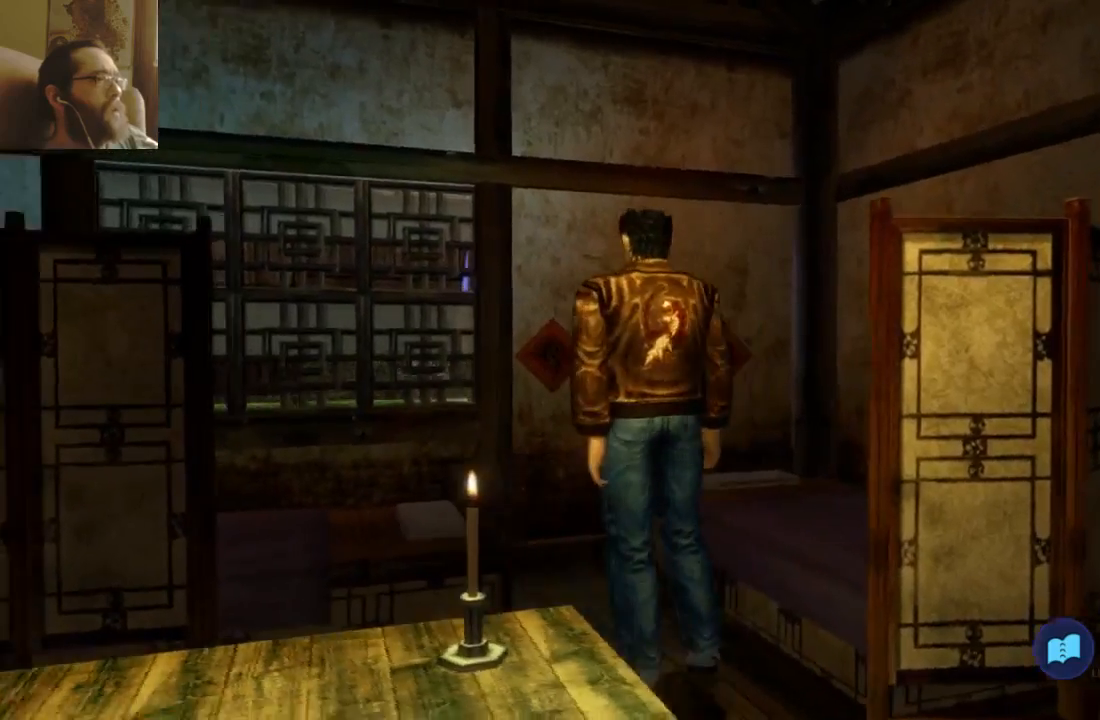
{"dt_ms": 500, "buttons": ["SELECT"], "left_stick": "center", "right_stick": "center", "events": [[233, "SELECT", "down"], [333, "SELECT", "up"], [500, "SELECT", "down"]]}